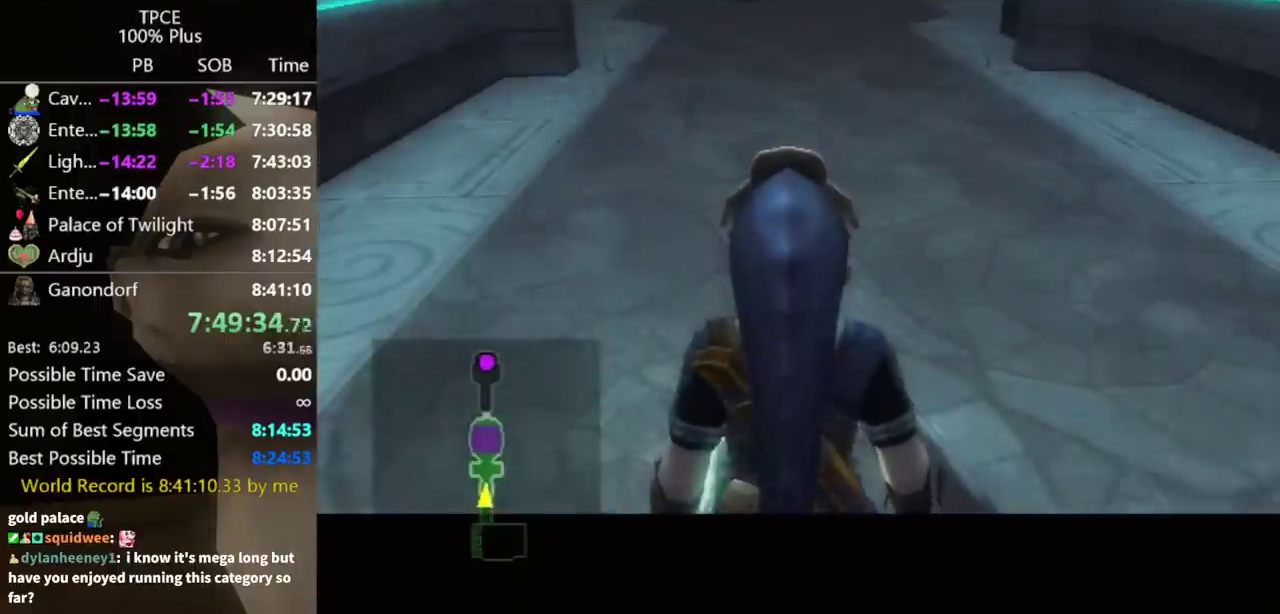
Gameplay with a controller (Nintendo layout); each line is a JSON object with the inputs held at the frame after it. "events" lists button and stick changes between this image and that frame as [ms after this image, input, new state], when the widget could be followed in between. Not read: L3 R3.
{"buttons": ["A"], "left_stick": "up", "right_stick": "center"}
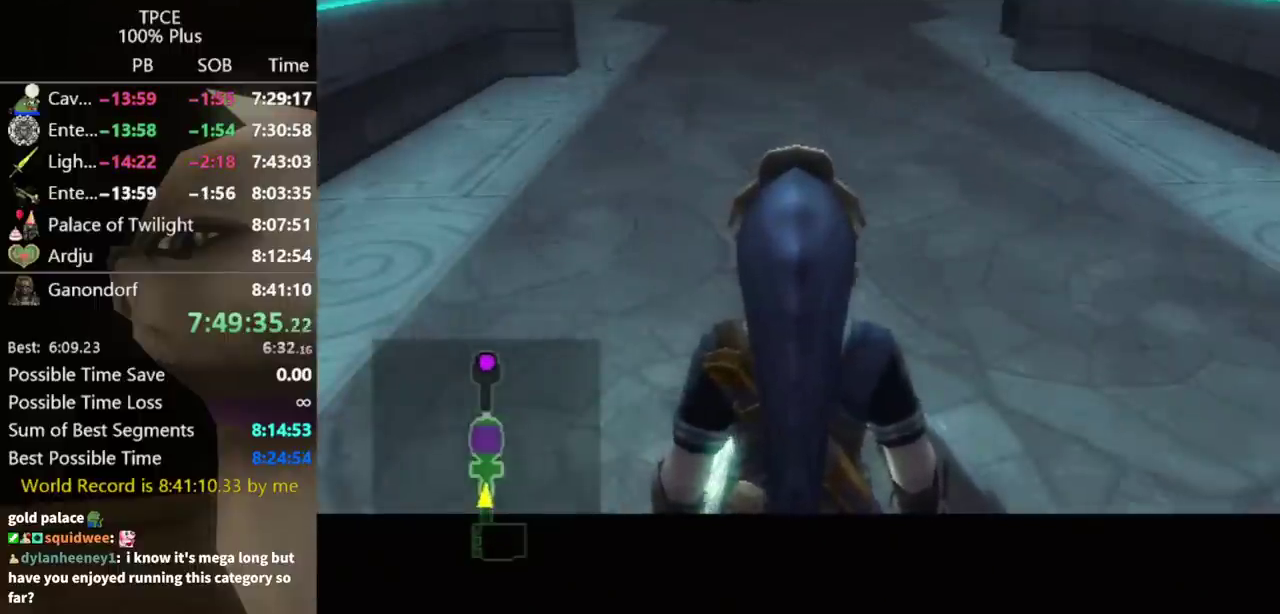
{"buttons": [], "left_stick": "up", "right_stick": "center", "events": [[33, "A", "up"], [133, "A", "down"], [200, "A", "up"], [267, "A", "down"], [333, "A", "up"], [400, "A", "down"], [467, "A", "up"]]}
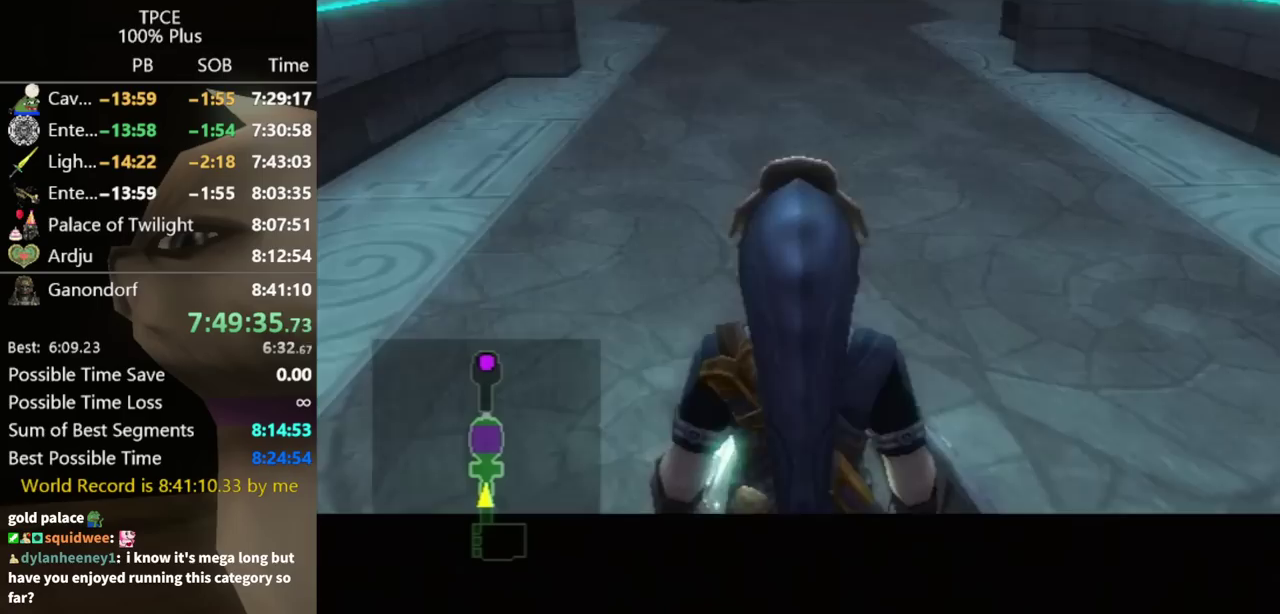
{"buttons": [], "left_stick": "up", "right_stick": "center", "events": [[67, "A", "down"], [100, "A", "up"], [200, "A", "down"], [267, "A", "up"]]}
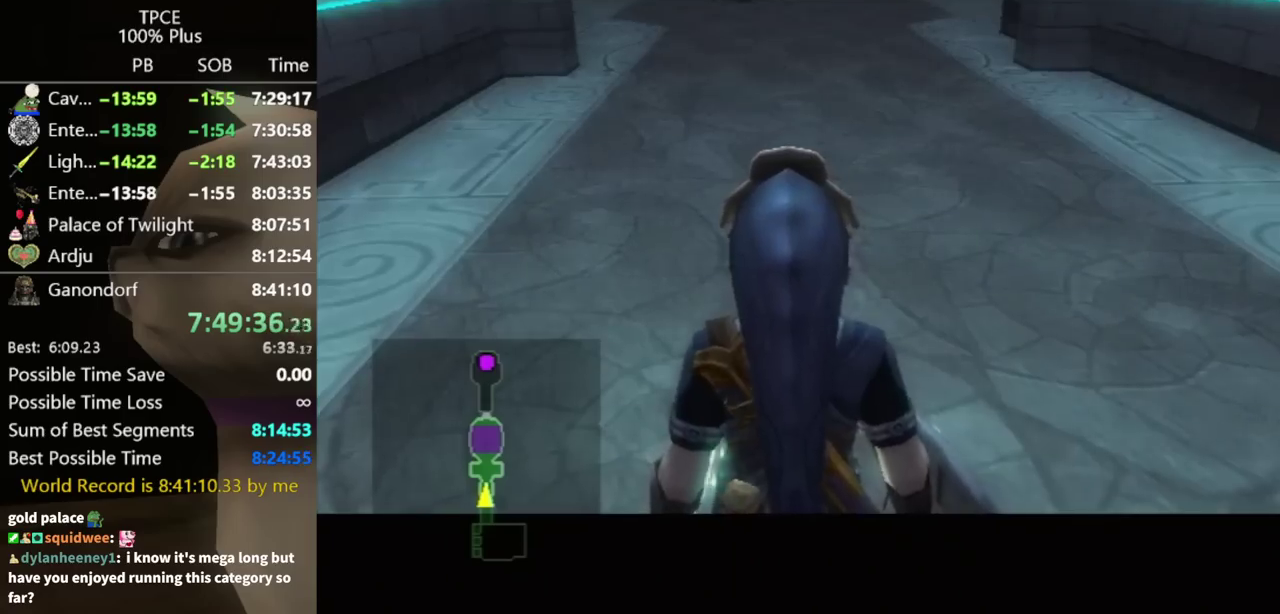
{"buttons": [], "left_stick": "up", "right_stick": "center"}
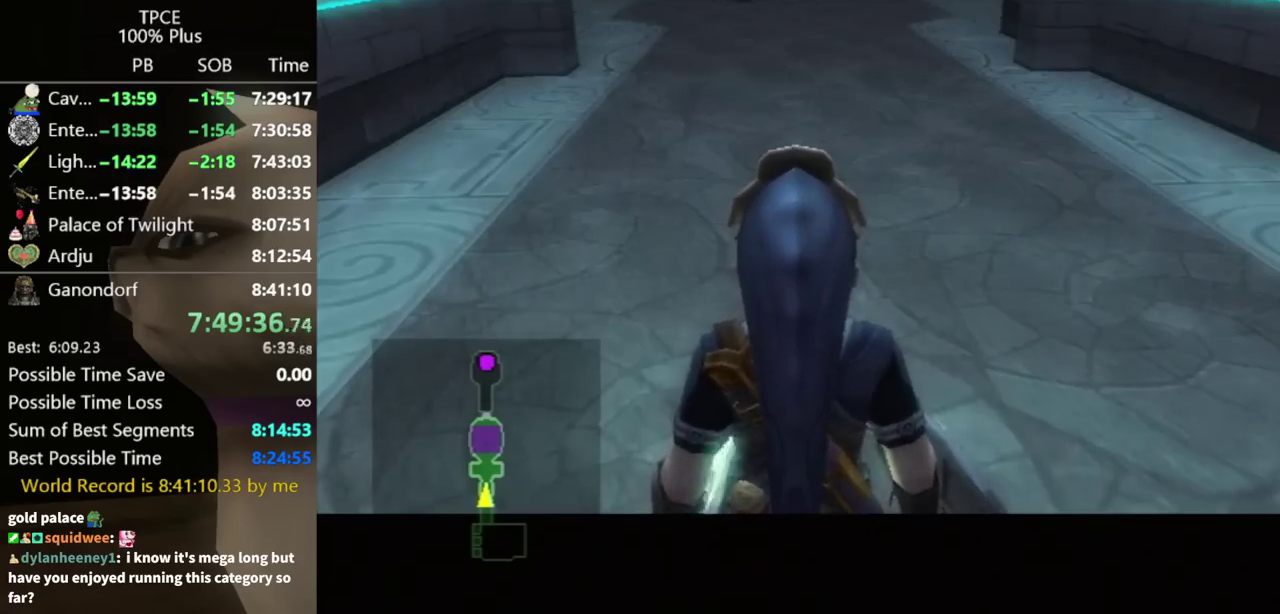
{"buttons": [], "left_stick": "up", "right_stick": "center", "events": [[33, "left_stick", "center"], [233, "left_stick", "up"]]}
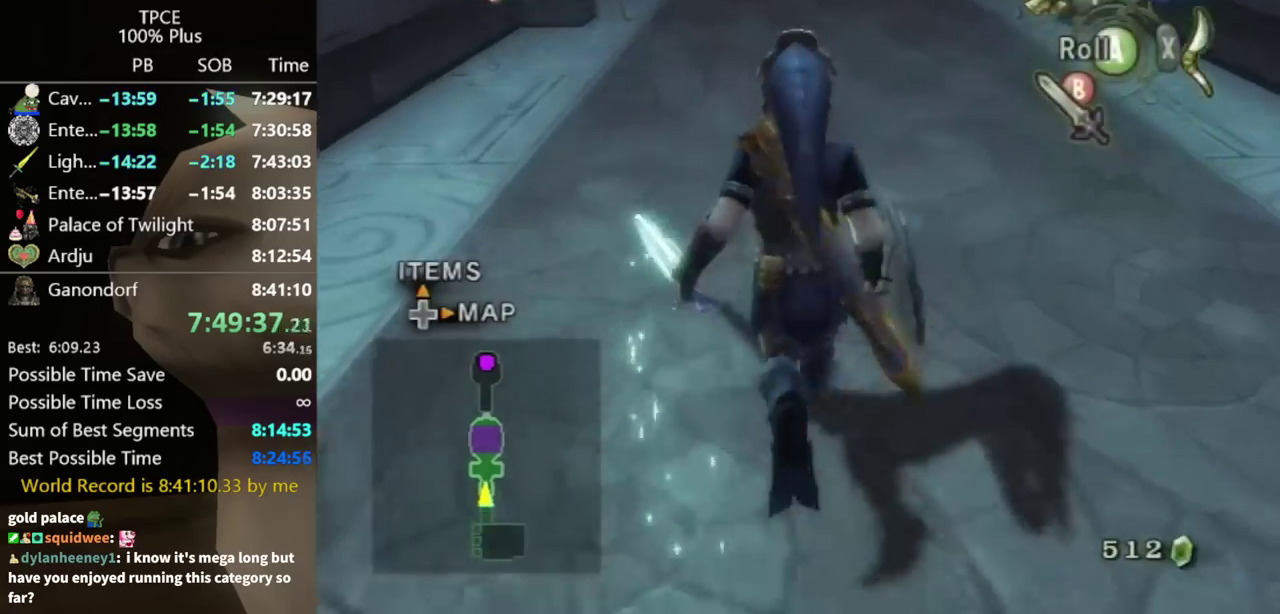
{"buttons": [], "left_stick": "up", "right_stick": "center", "events": [[100, "left_stick", "center"], [167, "left_stick", "up"], [233, "left_stick", "center"], [467, "left_stick", "up"]]}
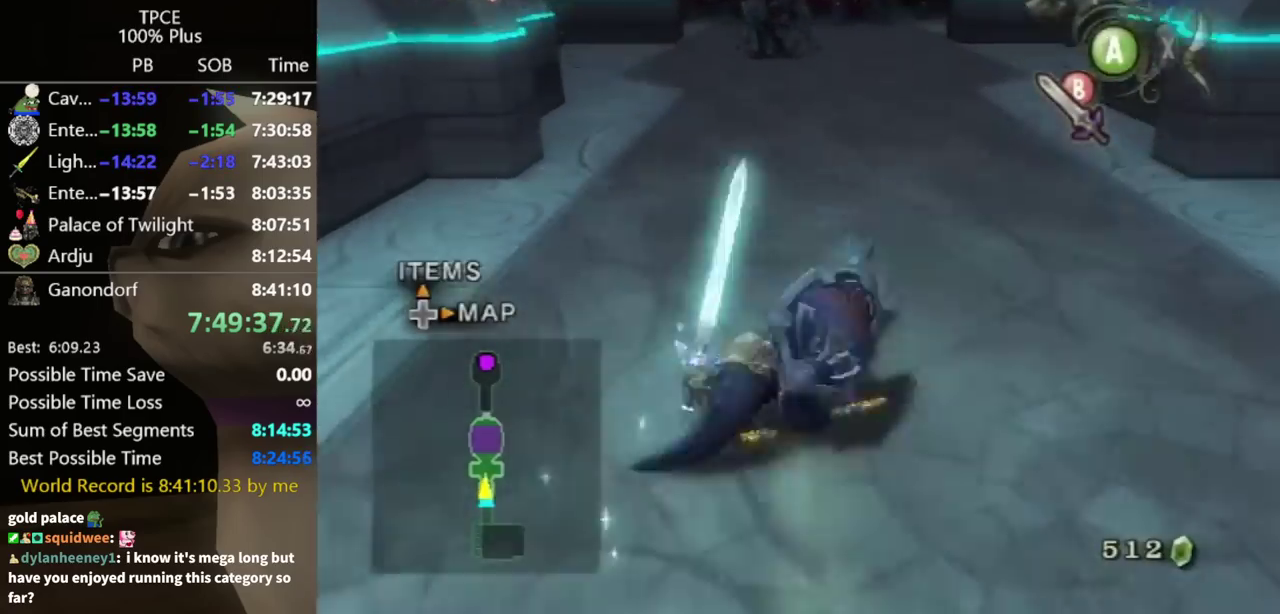
{"buttons": ["B"], "left_stick": "up", "right_stick": "center", "events": [[367, "left_stick", "center"], [400, "A", "down"], [500, "A", "up"], [500, "B", "down"], [500, "left_stick", "up"]]}
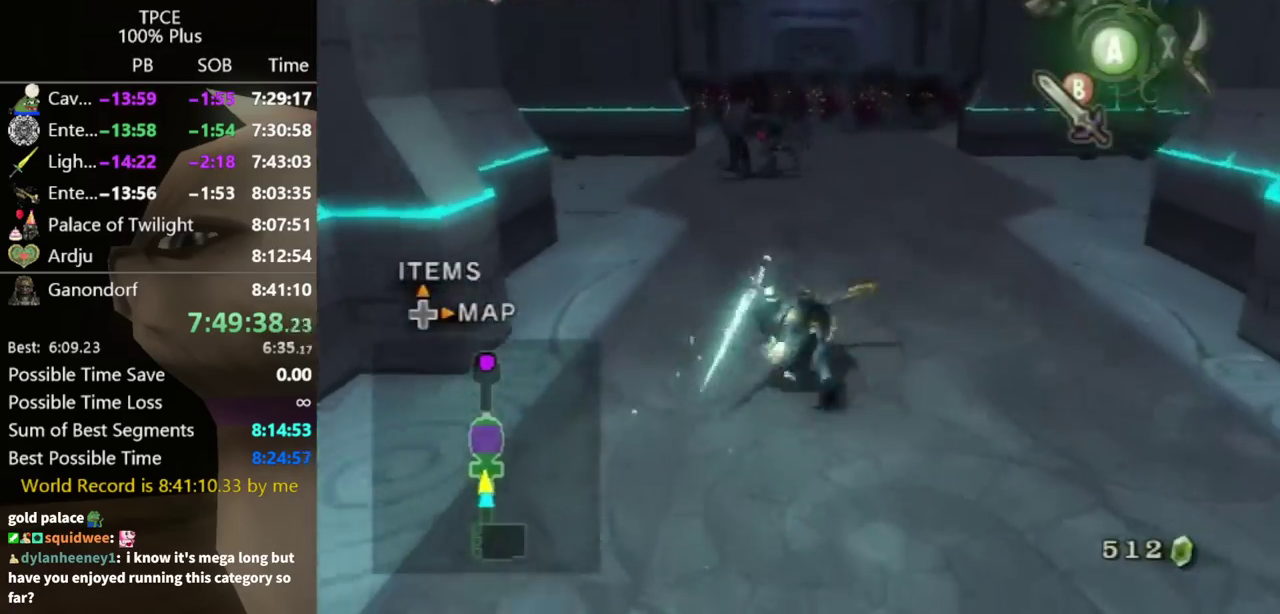
{"buttons": [], "left_stick": "up", "right_stick": "center", "events": [[100, "B", "up"]]}
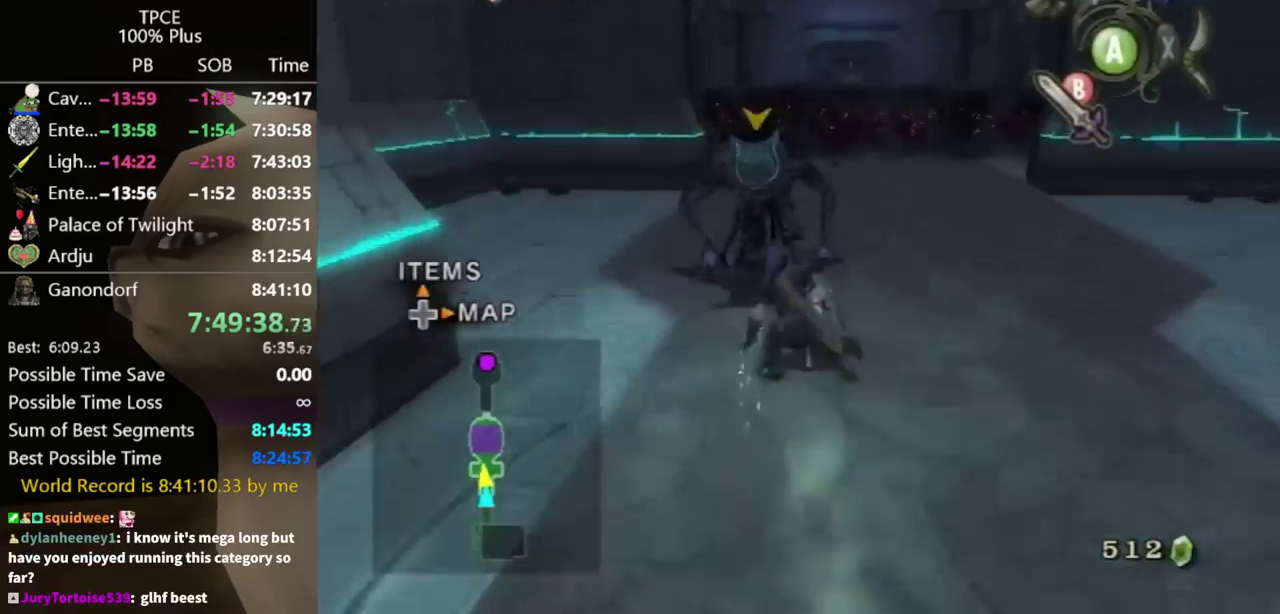
{"buttons": [], "left_stick": "up", "right_stick": "center"}
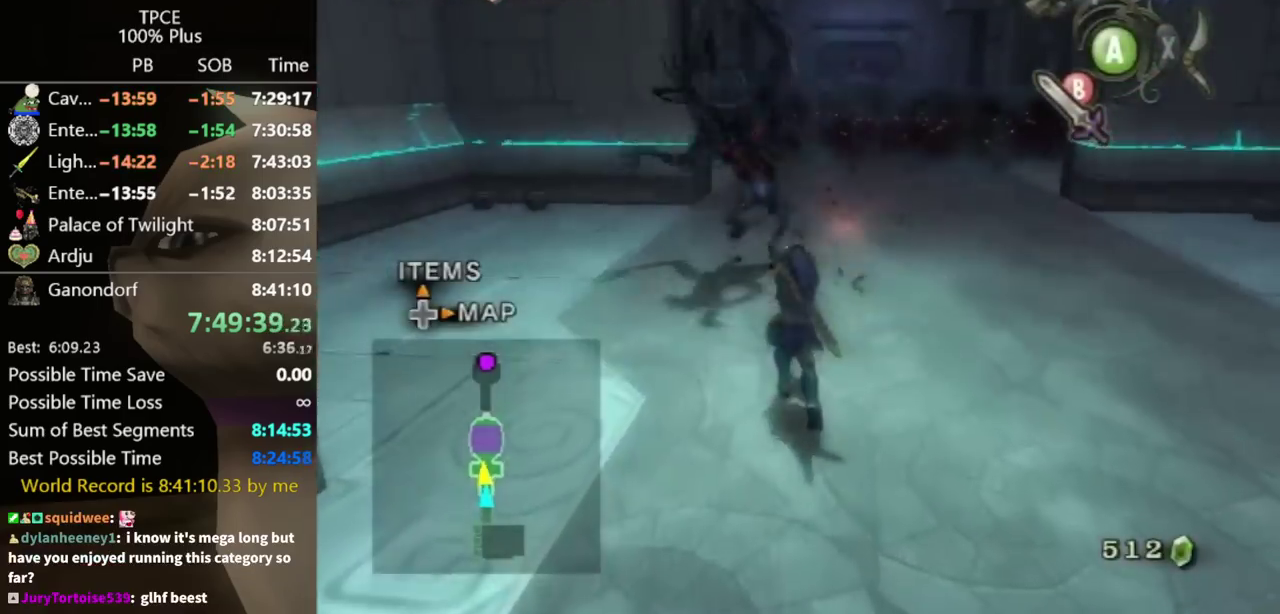
{"buttons": [], "left_stick": "up", "right_stick": "center"}
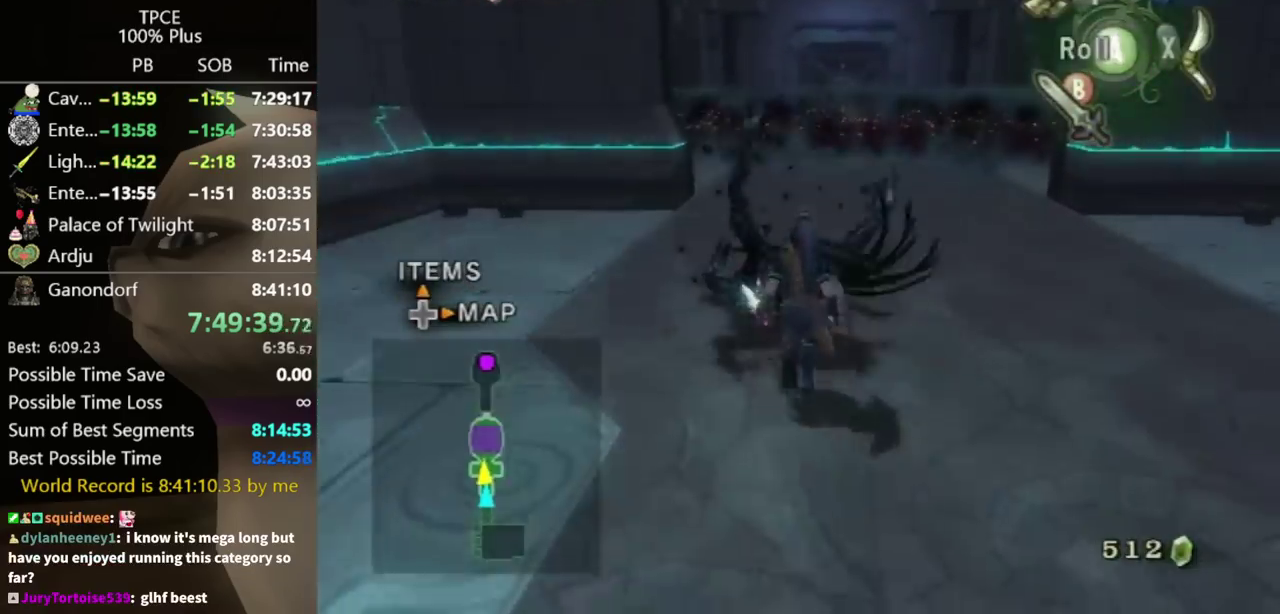
{"buttons": ["A"], "left_stick": "up", "right_stick": "center", "events": [[367, "A", "down"]]}
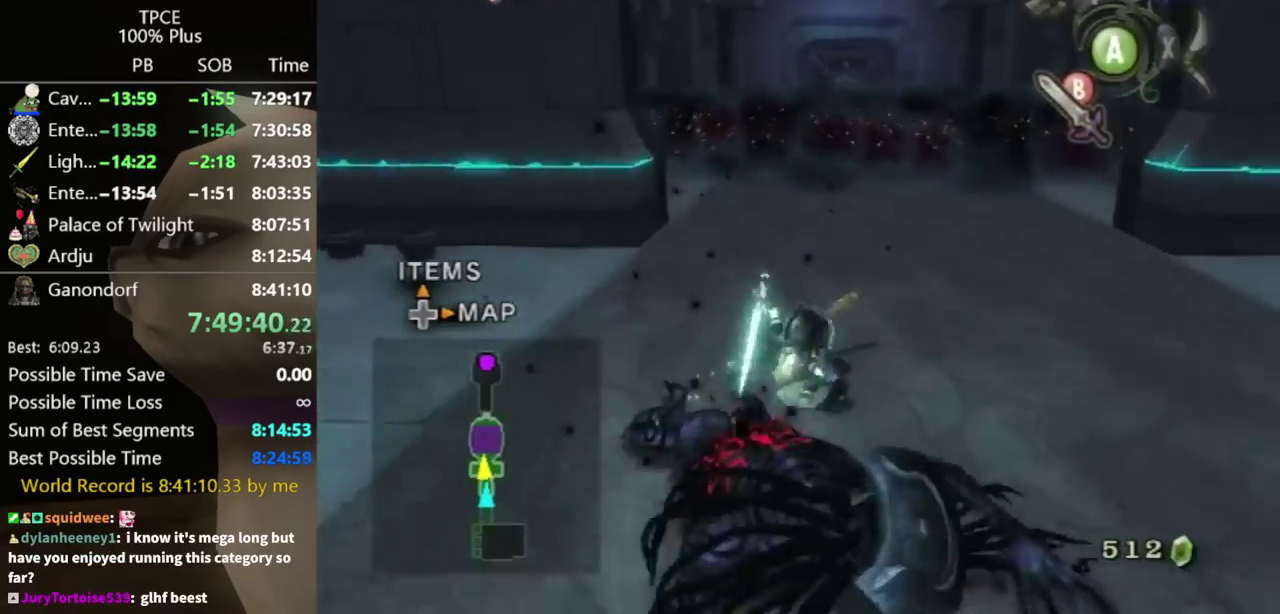
{"buttons": [], "left_stick": "up", "right_stick": "center", "events": [[267, "left_stick", "center"], [367, "left_stick", "up"], [433, "A", "up"]]}
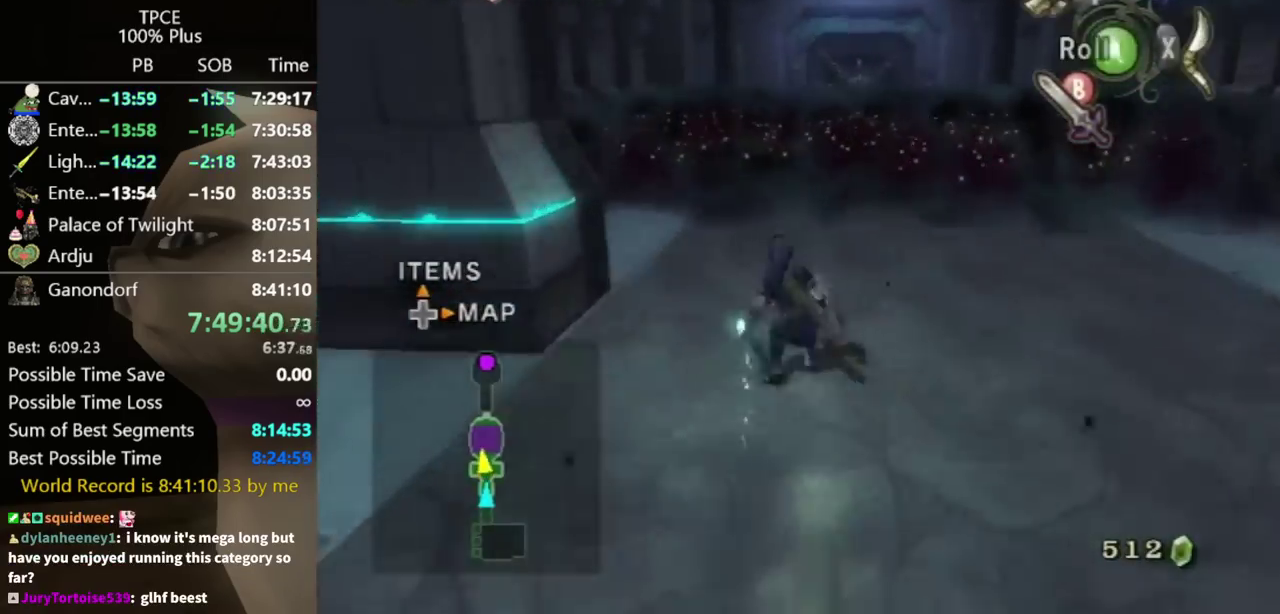
{"buttons": [], "left_stick": "up", "right_stick": "center", "events": []}
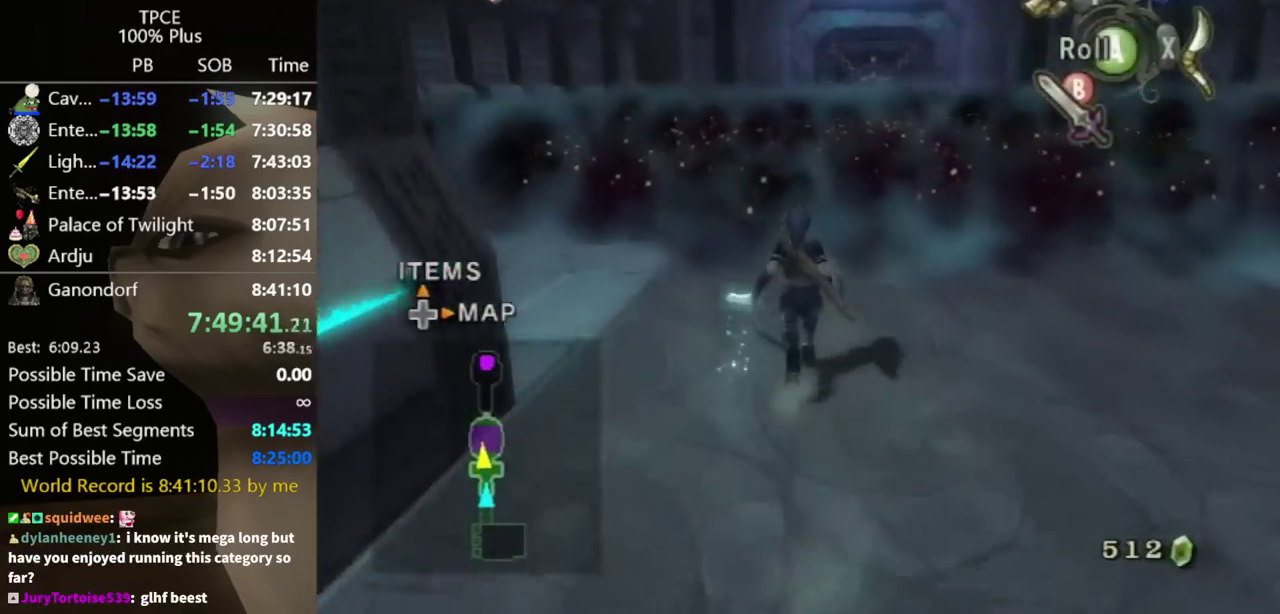
{"buttons": ["L1"], "left_stick": "center", "right_stick": "center", "events": [[67, "left_stick", "center"], [100, "L1", "down"], [300, "left_stick", "left"], [433, "left_stick", "center"]]}